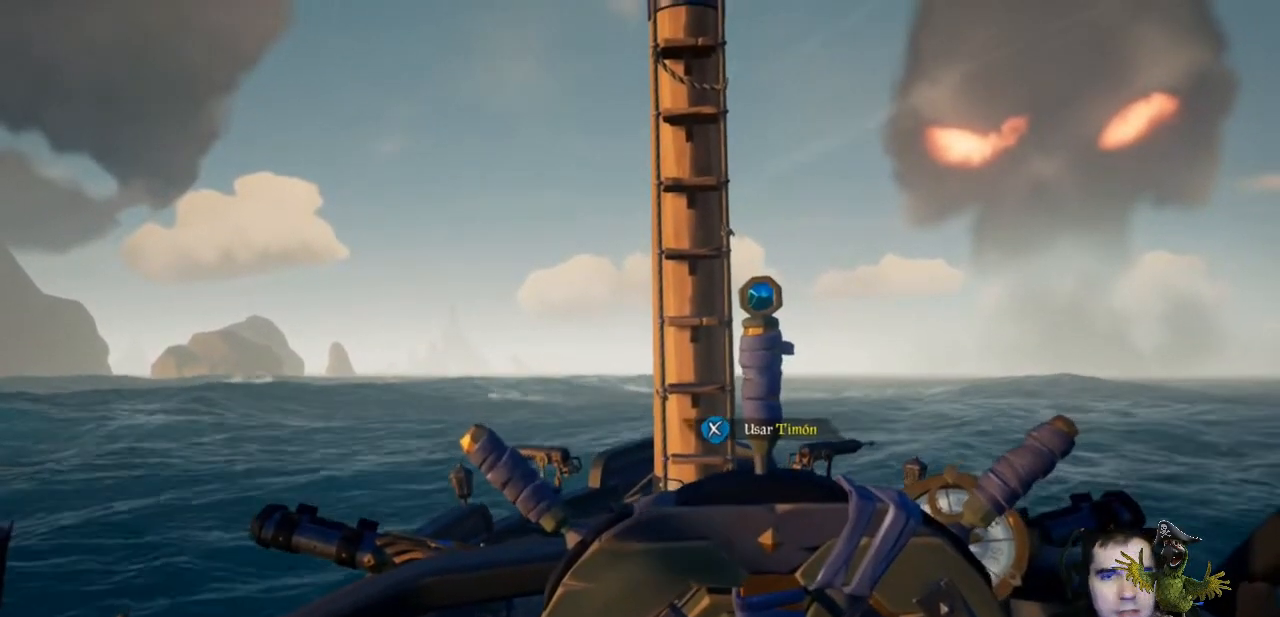
Gameplay with a controller (Xbox layout); each line is a JSON object with the inputs held at the frame after it (dt_ms = milliseconds from this image to that frame). "events" lists button and stick changes between this image and that frame as [ms after this image, input, new state], when the widget could be followed in between. Not read: R3.
{"dt_ms": 500, "buttons": [], "left_stick": "center", "right_stick": "right", "events": [[467, "right_stick", "right"]]}
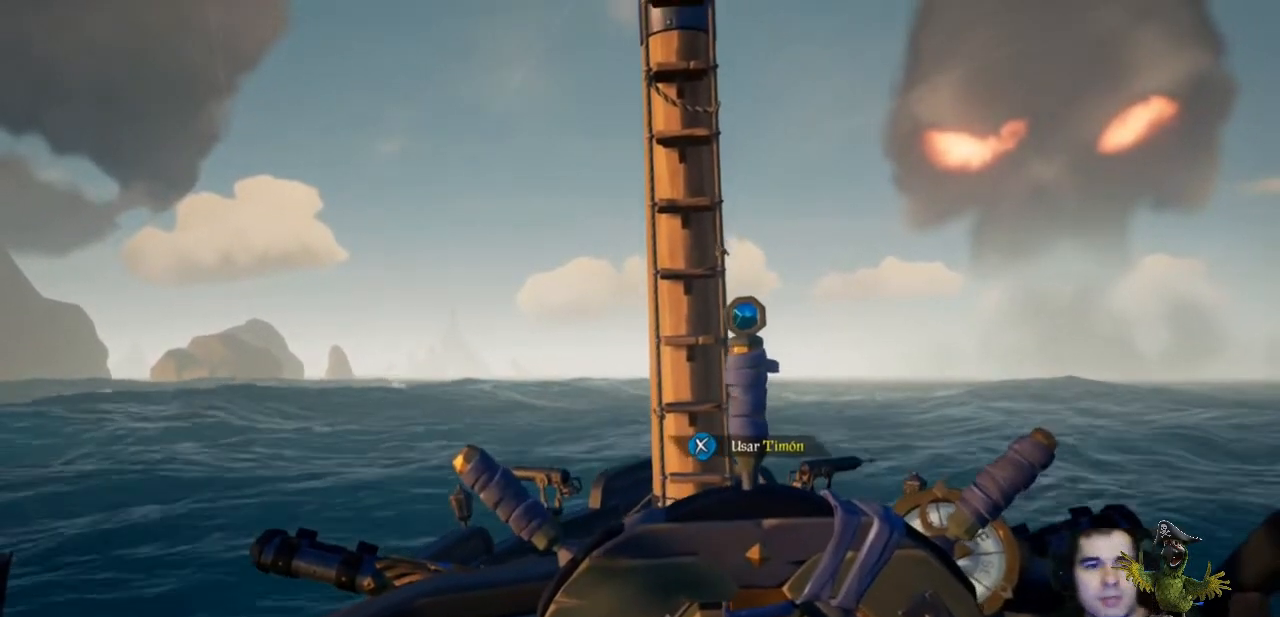
{"dt_ms": 500, "buttons": [], "left_stick": "center", "right_stick": "right", "events": []}
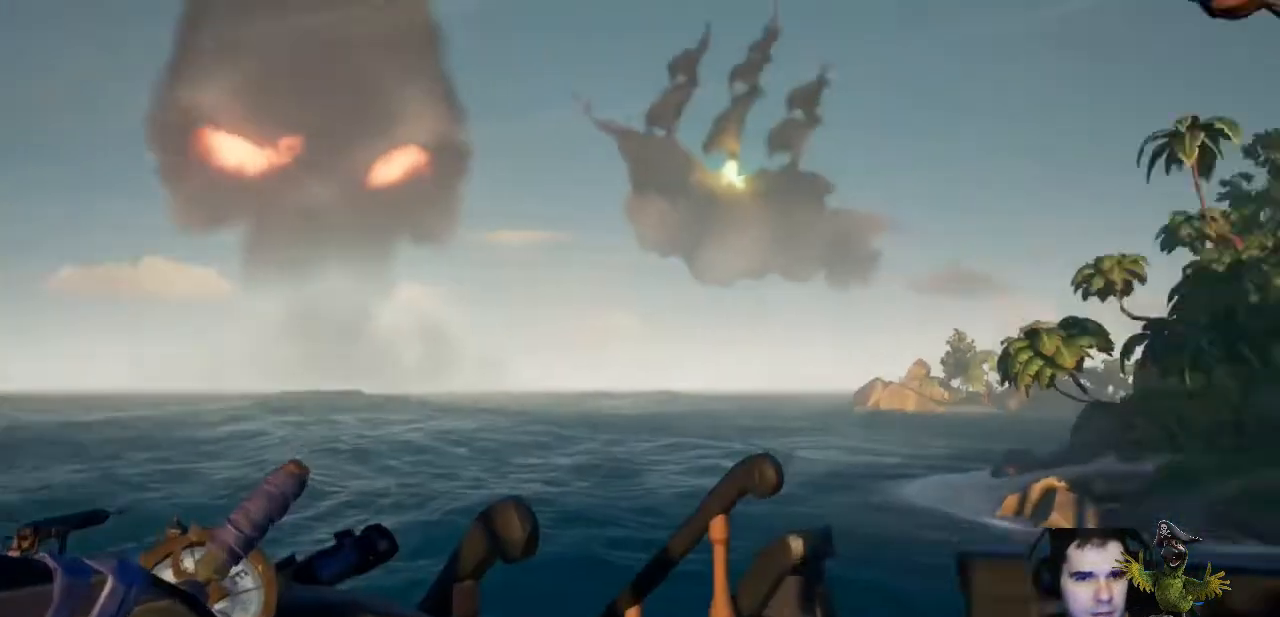
{"dt_ms": 500, "buttons": [], "left_stick": "center", "right_stick": "center", "events": [[367, "right_stick", "center"]]}
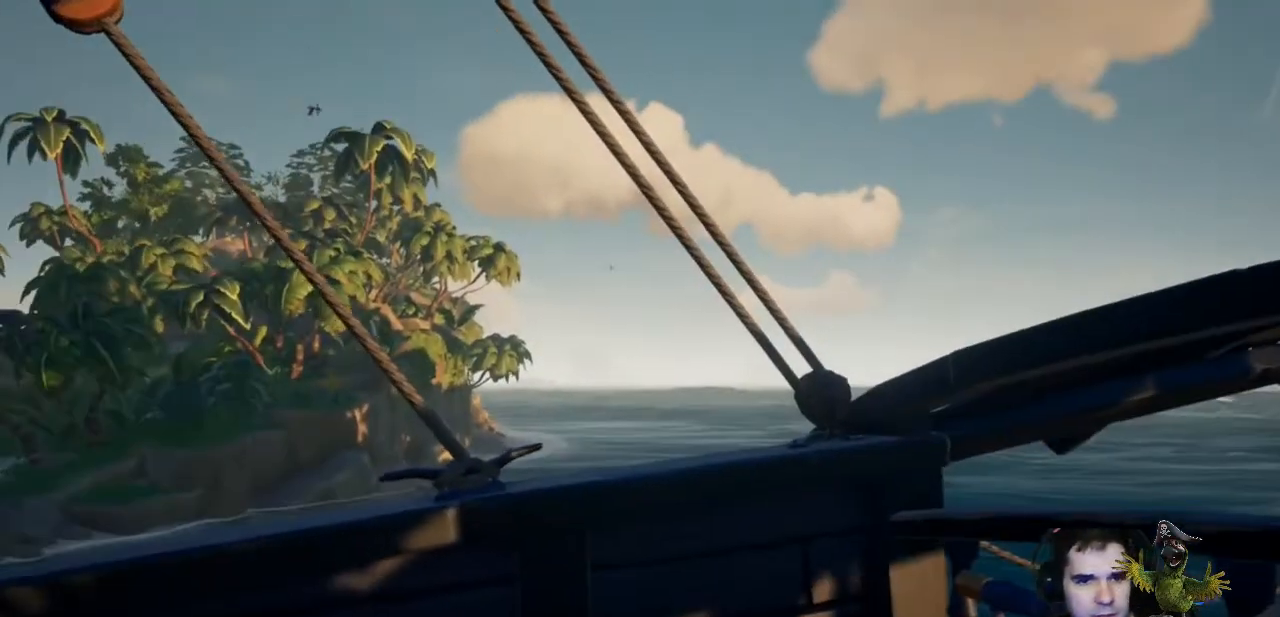
{"dt_ms": 500, "buttons": [], "left_stick": "up", "right_stick": "center", "events": [[167, "left_stick", "up"], [200, "right_stick", "down-left"], [500, "right_stick", "center"]]}
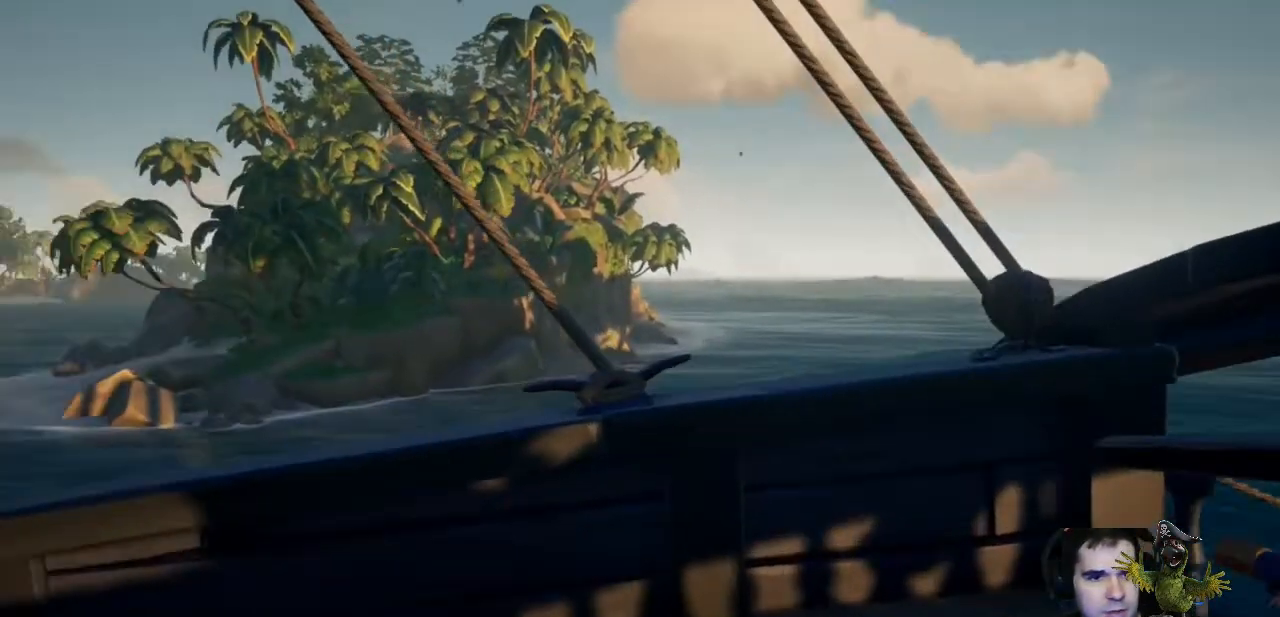
{"dt_ms": 500, "buttons": [], "left_stick": "up-left", "right_stick": "center", "events": [[67, "left_stick", "up-left"], [300, "right_stick", "left"], [433, "right_stick", "center"]]}
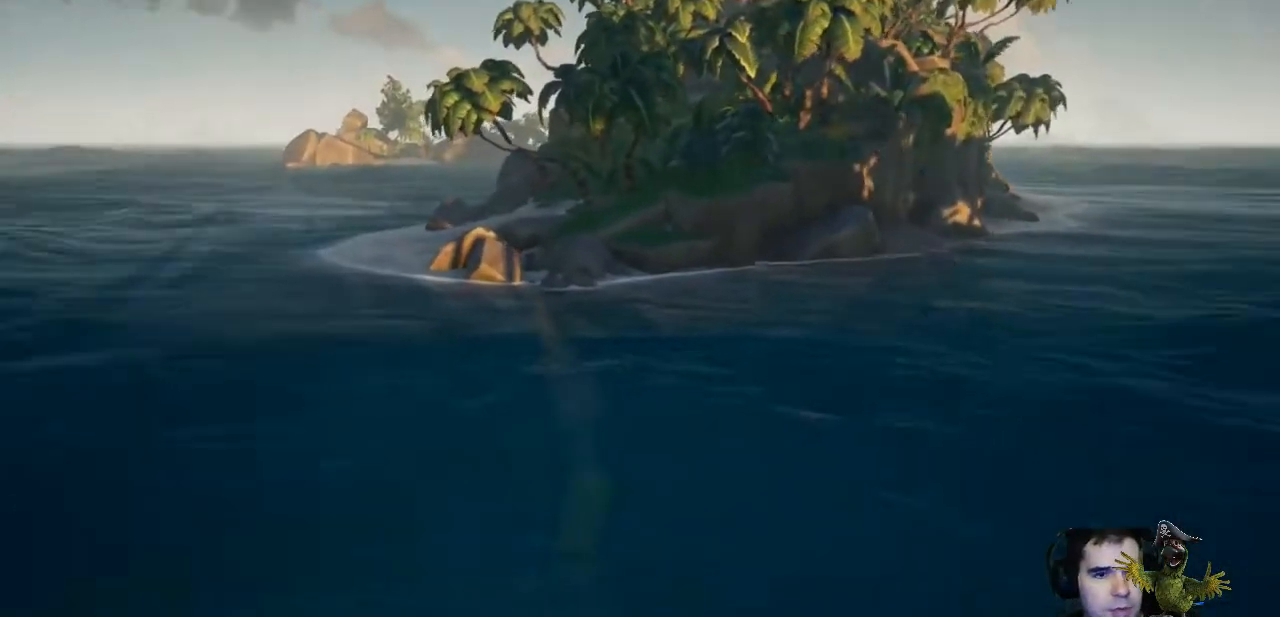
{"dt_ms": 500, "buttons": [], "left_stick": "center", "right_stick": "center", "events": [[33, "left_stick", "center"], [167, "left_stick", "left"], [367, "left_stick", "center"]]}
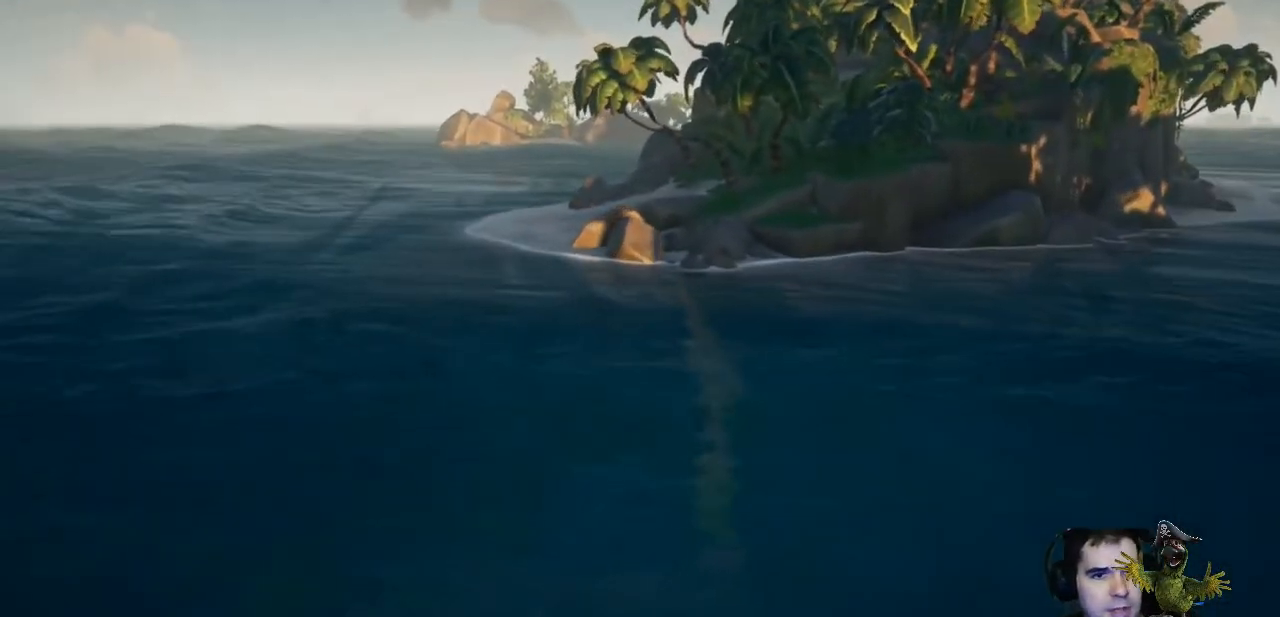
{"dt_ms": 500, "buttons": [], "left_stick": "right", "right_stick": "right", "events": [[300, "right_stick", "right"], [433, "left_stick", "right"]]}
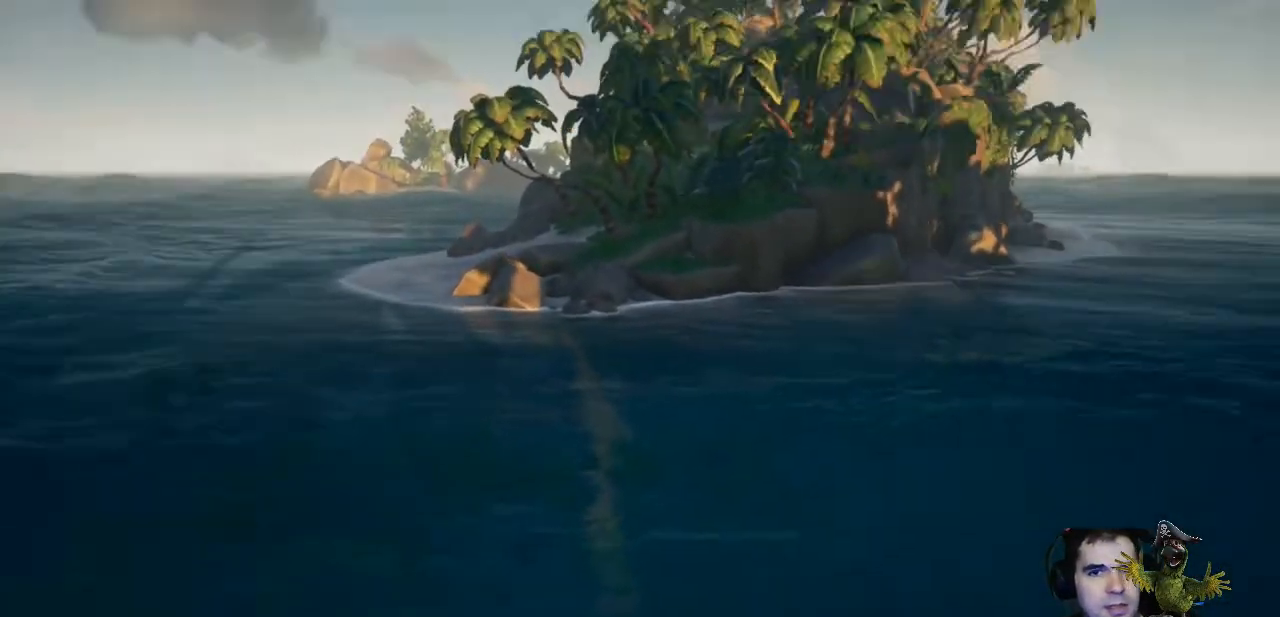
{"dt_ms": 500, "buttons": [], "left_stick": "down", "right_stick": "center", "events": [[33, "right_stick", "center"], [333, "left_stick", "center"], [400, "left_stick", "down"]]}
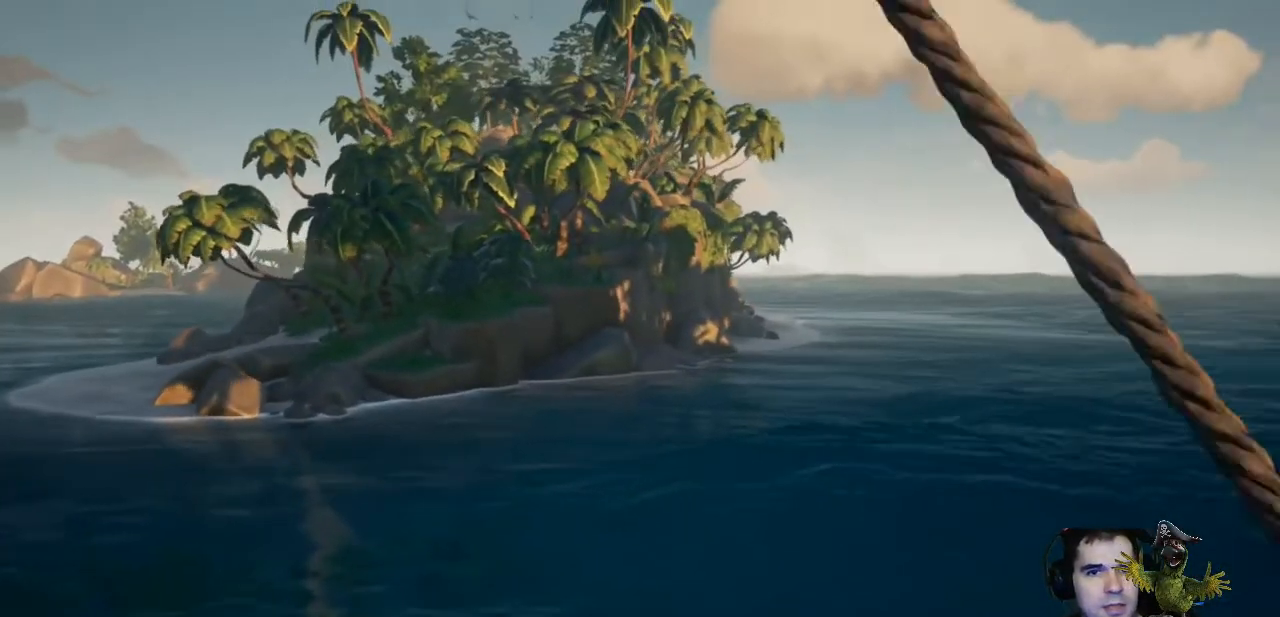
{"dt_ms": 500, "buttons": [], "left_stick": "center", "right_stick": "right", "events": [[133, "right_stick", "right"], [267, "left_stick", "center"]]}
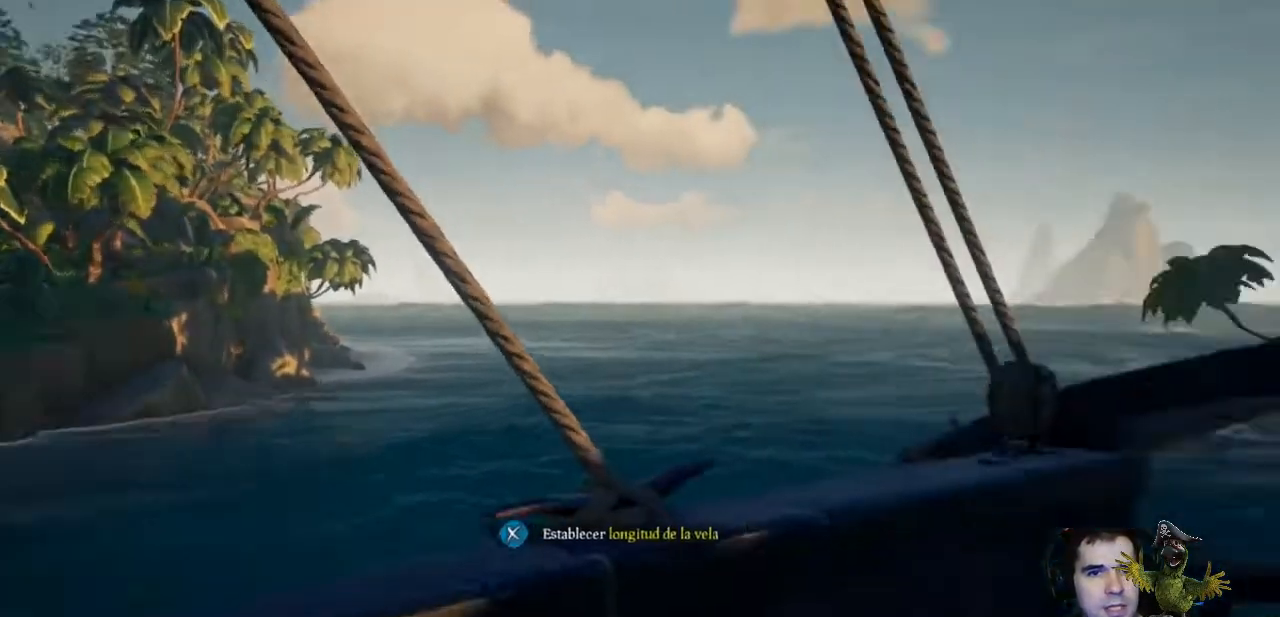
{"dt_ms": 500, "buttons": [], "left_stick": "center", "right_stick": "center", "events": [[367, "right_stick", "center"]]}
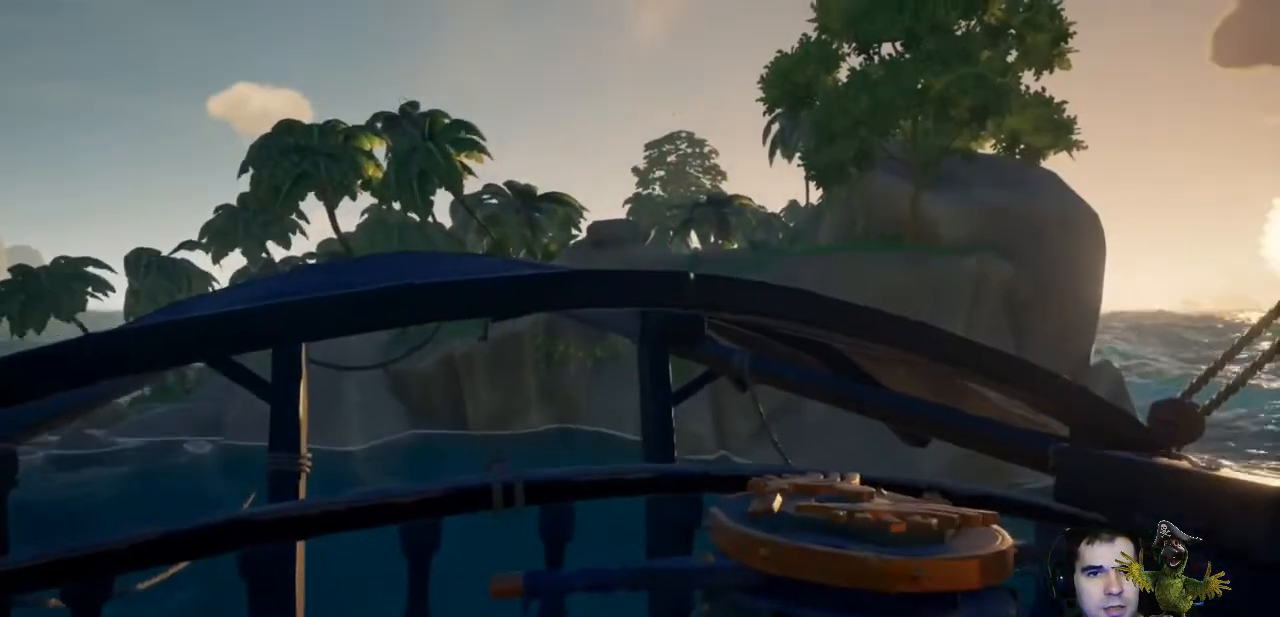
{"dt_ms": 500, "buttons": [], "left_stick": "up", "right_stick": "center", "events": [[133, "left_stick", "up"]]}
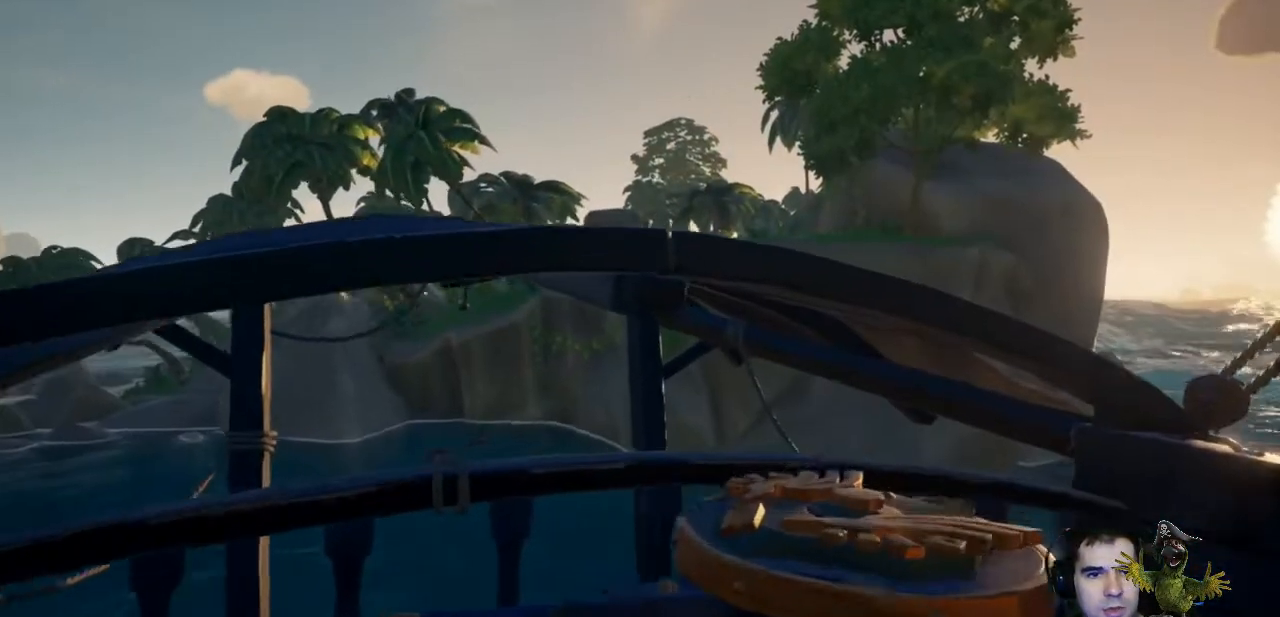
{"dt_ms": 500, "buttons": [], "left_stick": "center", "right_stick": "center", "events": [[100, "left_stick", "center"], [167, "left_stick", "left"], [200, "right_stick", "left"], [367, "right_stick", "center"], [467, "left_stick", "center"]]}
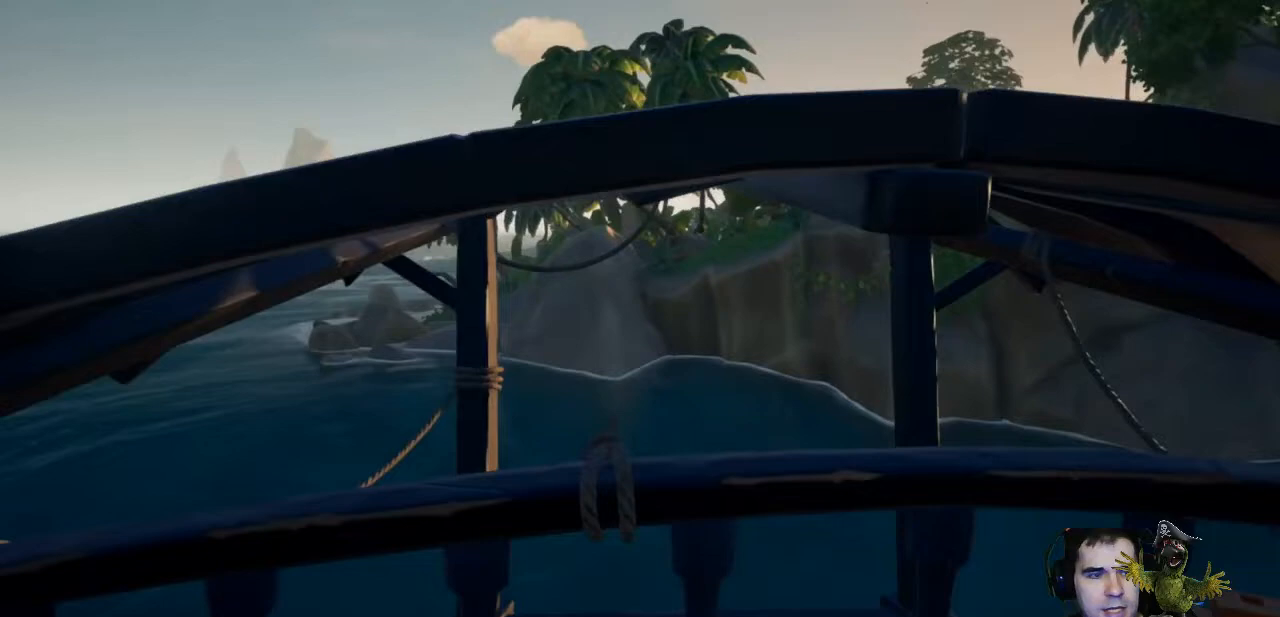
{"dt_ms": 1000, "buttons": ["R1"], "left_stick": "center", "right_stick": "up"}
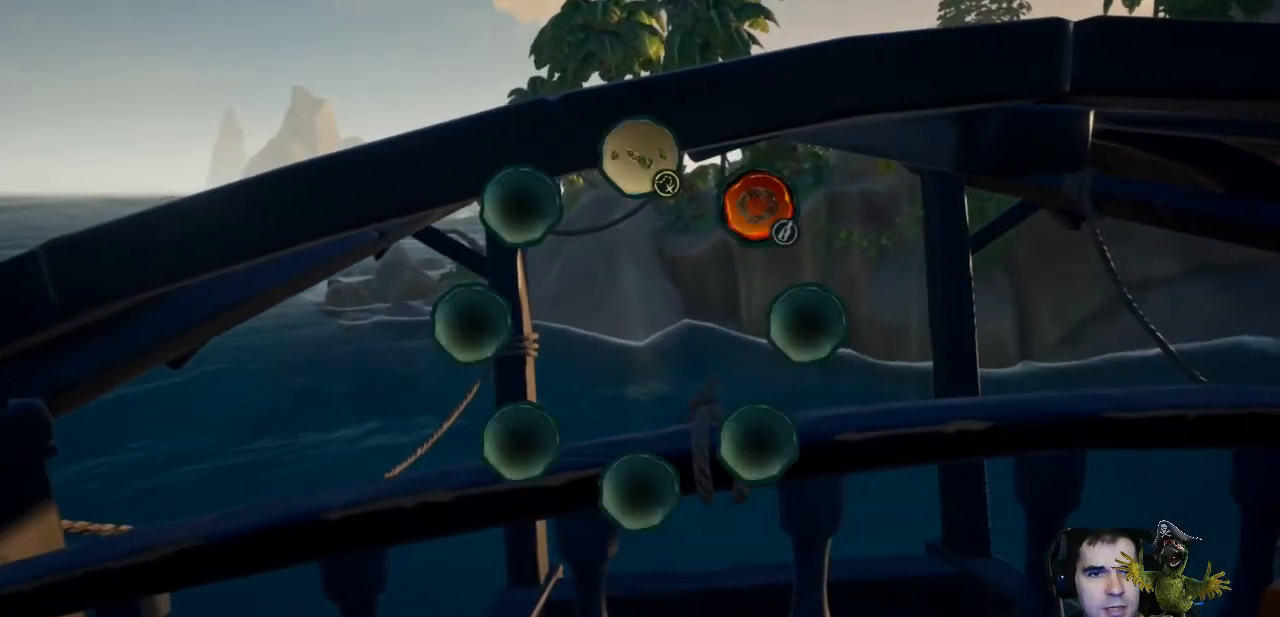
{"dt_ms": 500, "buttons": [], "left_stick": "center", "right_stick": "center", "events": [[233, "right_stick", "center"], [400, "R1", "up"]]}
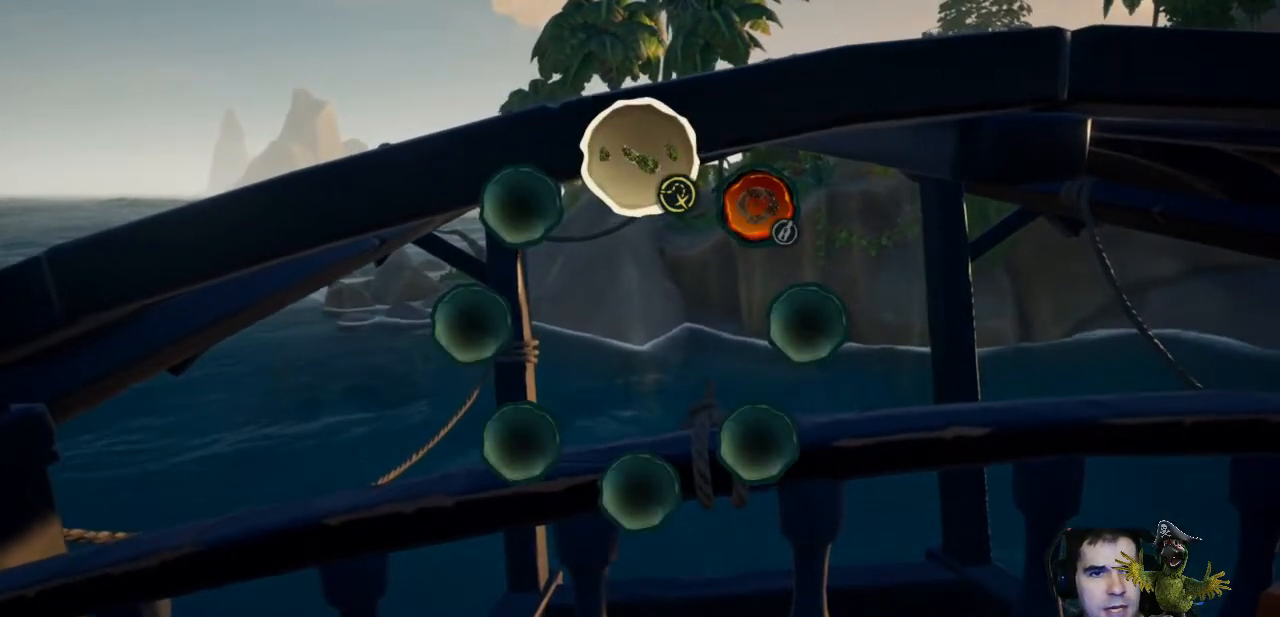
{"dt_ms": 500, "buttons": ["R2"], "left_stick": "center", "right_stick": "center", "events": [[167, "R2", "down"]]}
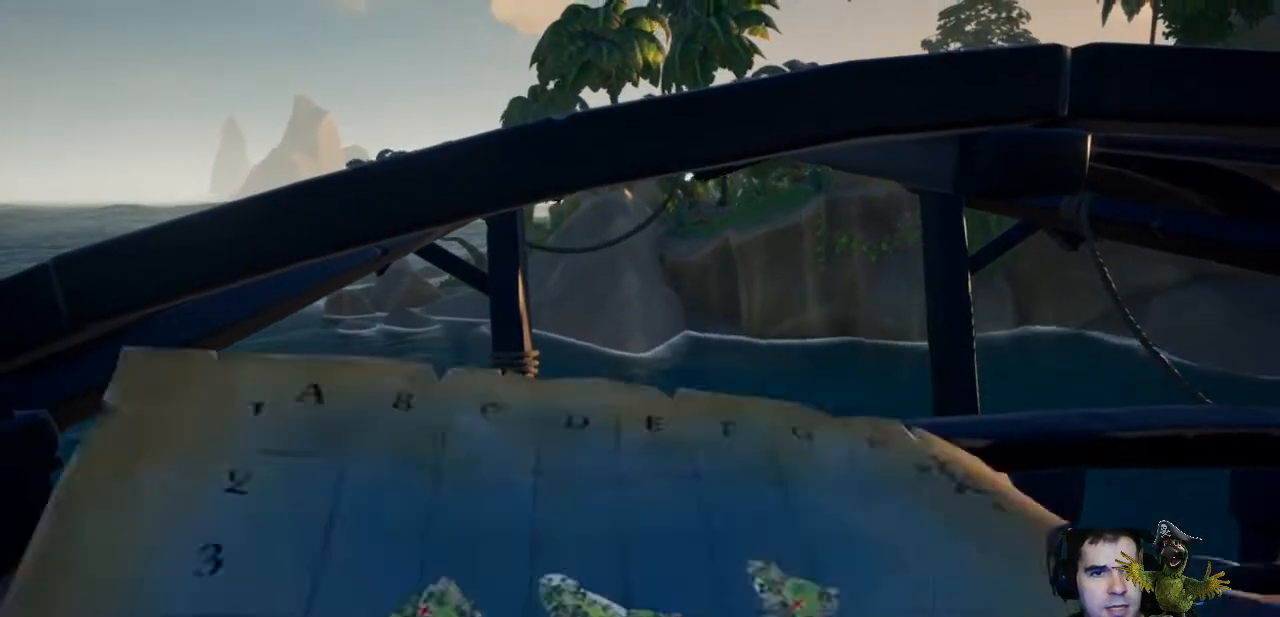
{"dt_ms": 500, "buttons": ["R2"], "left_stick": "center", "right_stick": "center", "events": []}
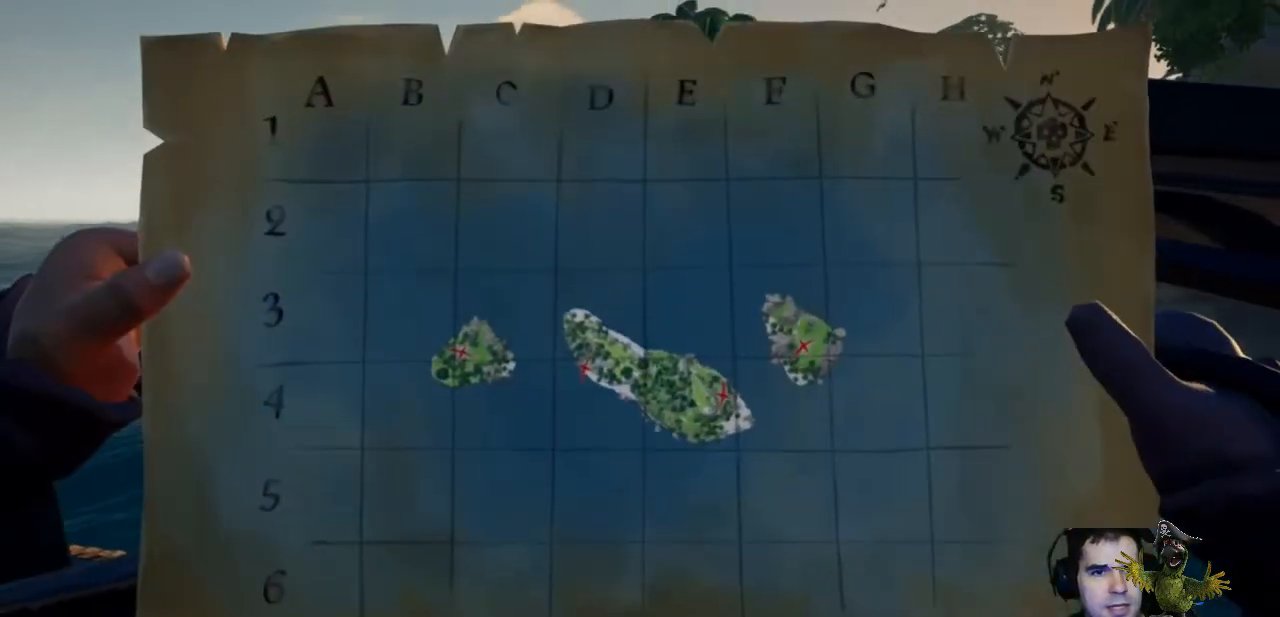
{"dt_ms": 500, "buttons": ["R2"], "left_stick": "center", "right_stick": "center", "events": []}
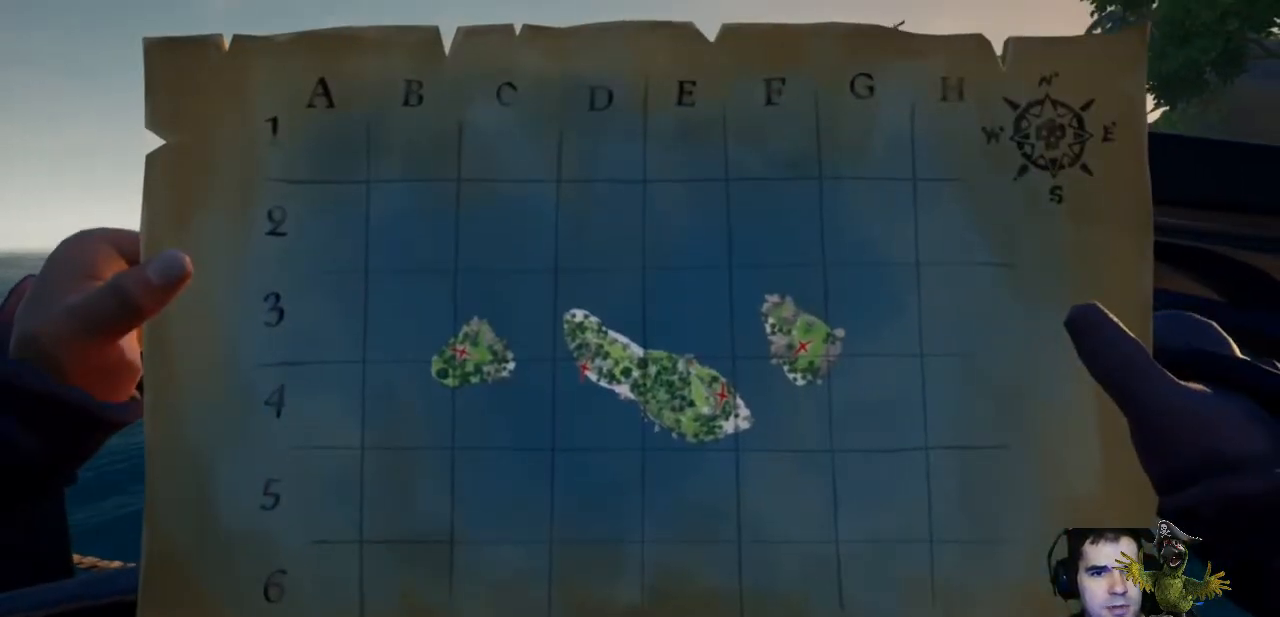
{"dt_ms": 500, "buttons": [], "left_stick": "left", "right_stick": "center", "events": [[267, "left_stick", "down-left"], [300, "R2", "up"], [467, "left_stick", "left"]]}
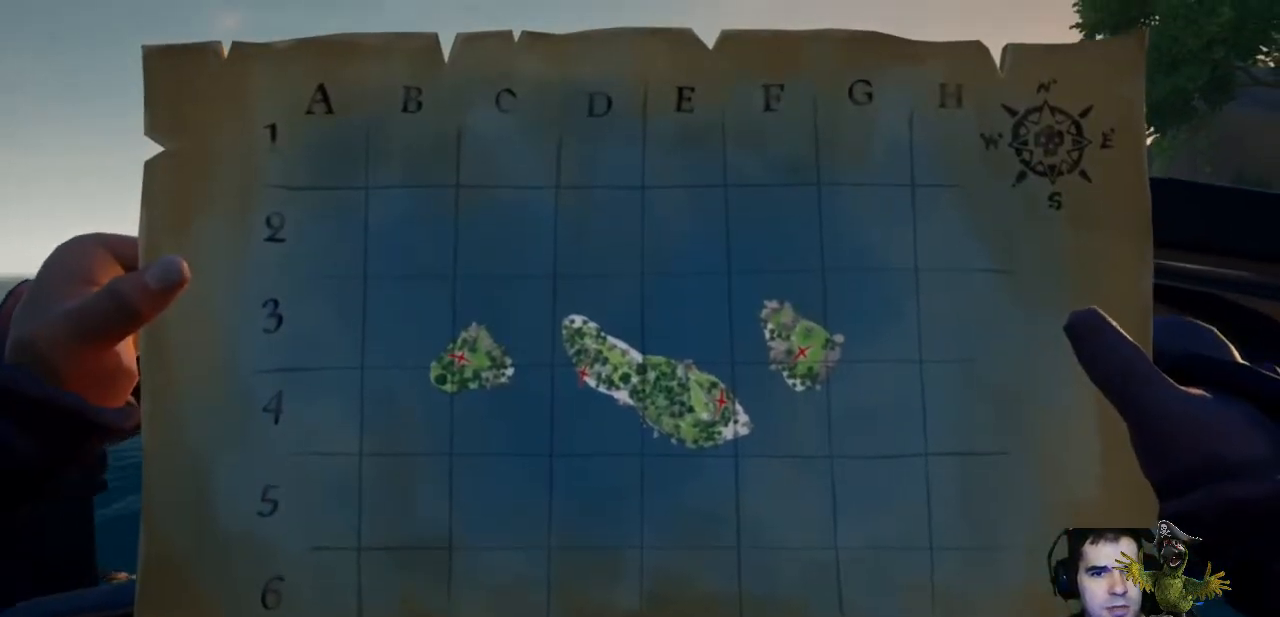
{"dt_ms": 500, "buttons": [], "left_stick": "center", "right_stick": "center", "events": [[233, "right_stick", "down"], [333, "right_stick", "down-right"], [400, "left_stick", "up"], [433, "right_stick", "center"], [467, "left_stick", "center"]]}
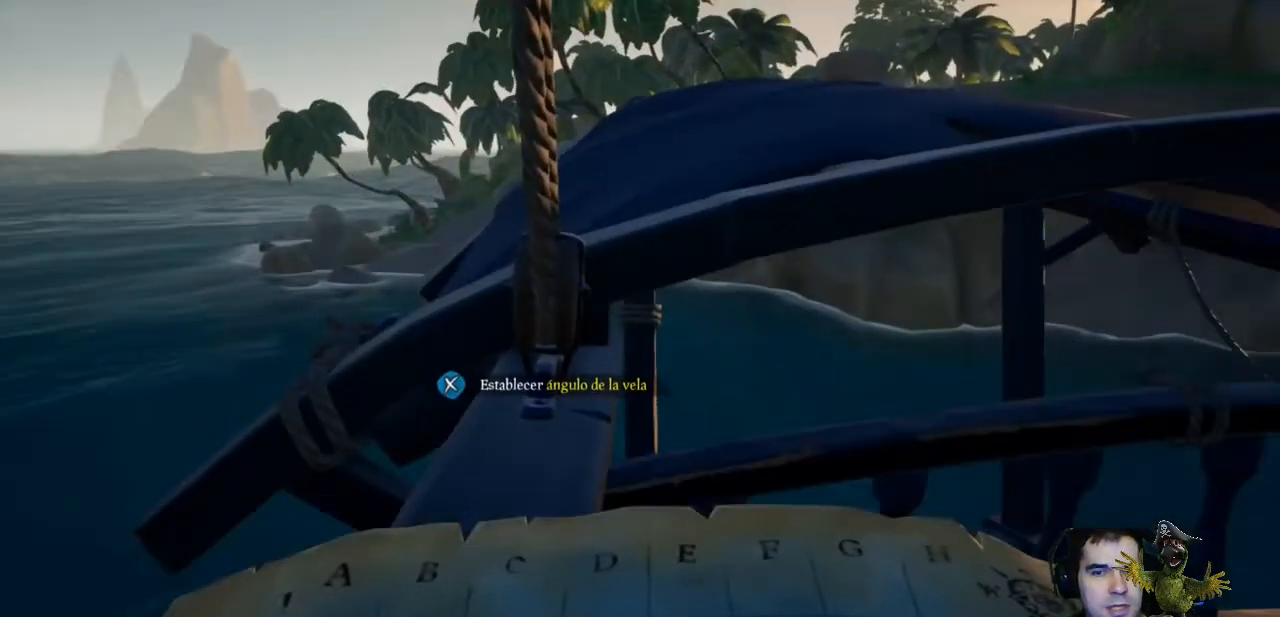
{"dt_ms": 500, "buttons": [], "left_stick": "up-left", "right_stick": "center", "events": [[333, "left_stick", "up-left"]]}
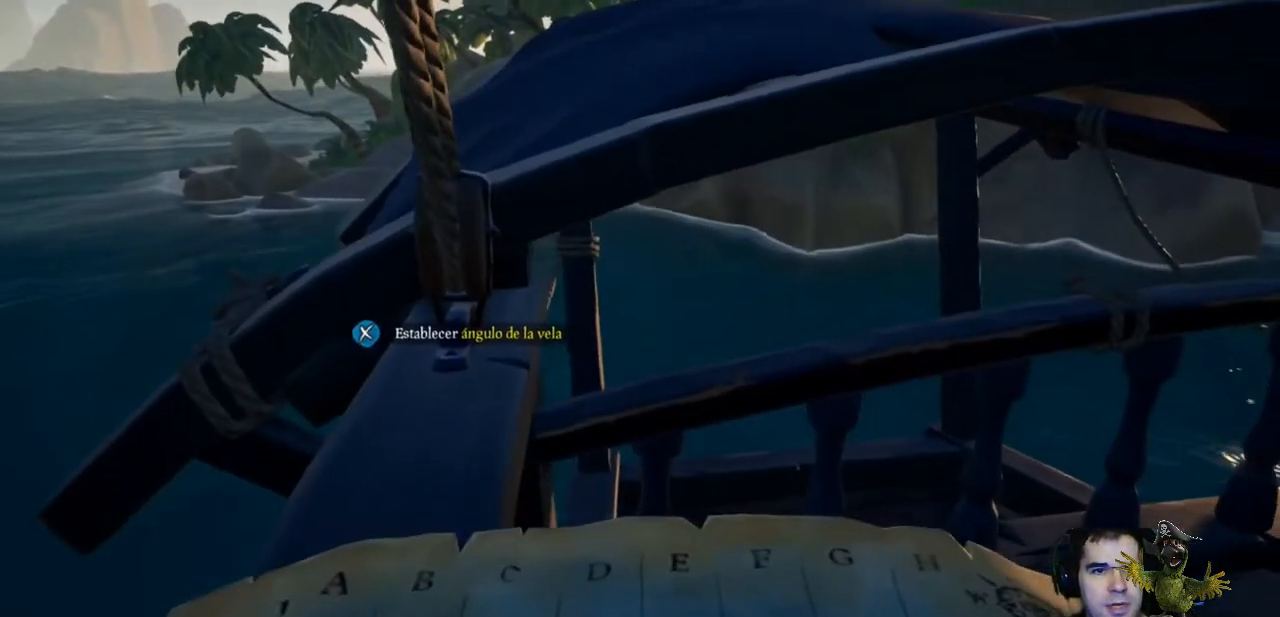
{"dt_ms": 500, "buttons": [], "left_stick": "up-left", "right_stick": "center", "events": [[33, "right_stick", "up-left"], [167, "right_stick", "center"], [300, "A", "down"], [433, "A", "up"]]}
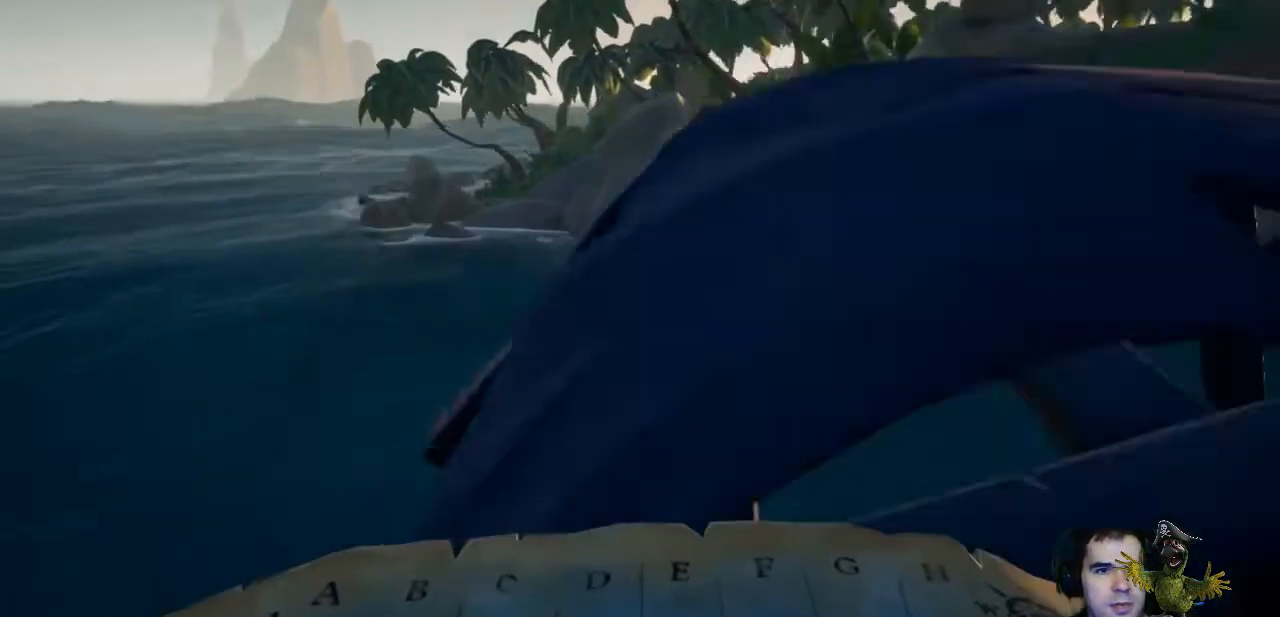
{"dt_ms": 500, "buttons": [], "left_stick": "up", "right_stick": "center", "events": [[333, "A", "down"], [367, "left_stick", "up"], [500, "A", "up"]]}
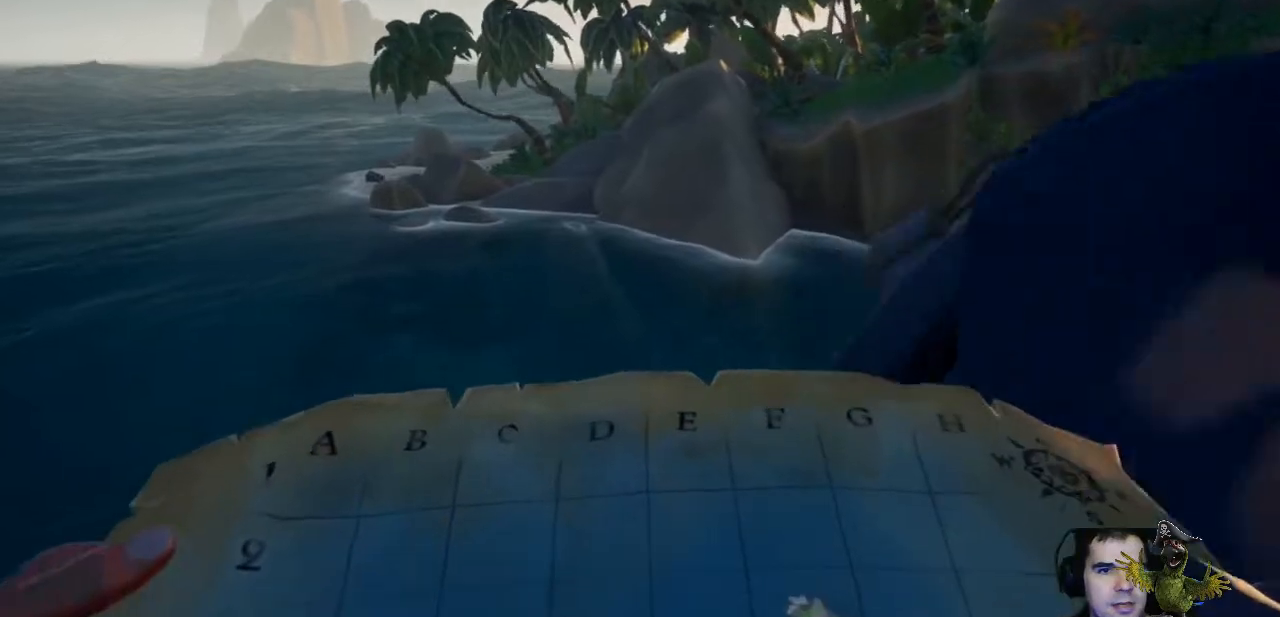
{"dt_ms": 500, "buttons": [], "left_stick": "up", "right_stick": "center", "events": []}
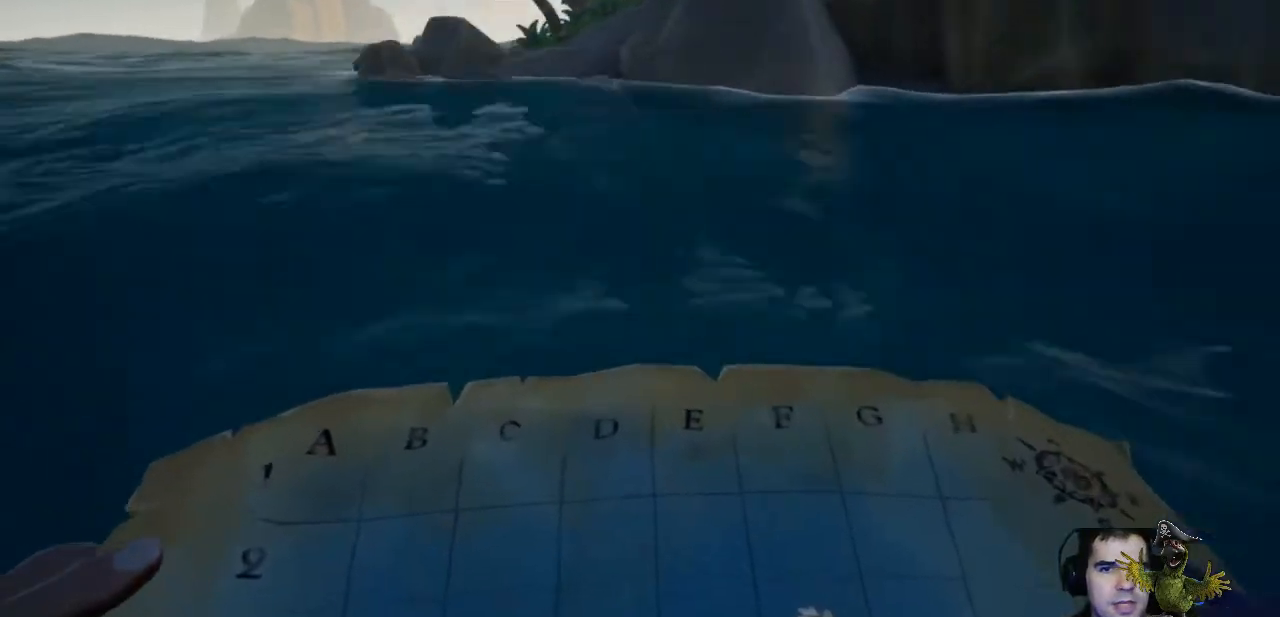
{"dt_ms": 500, "buttons": [], "left_stick": "up", "right_stick": "center", "events": [[233, "right_stick", "up"], [500, "right_stick", "center"]]}
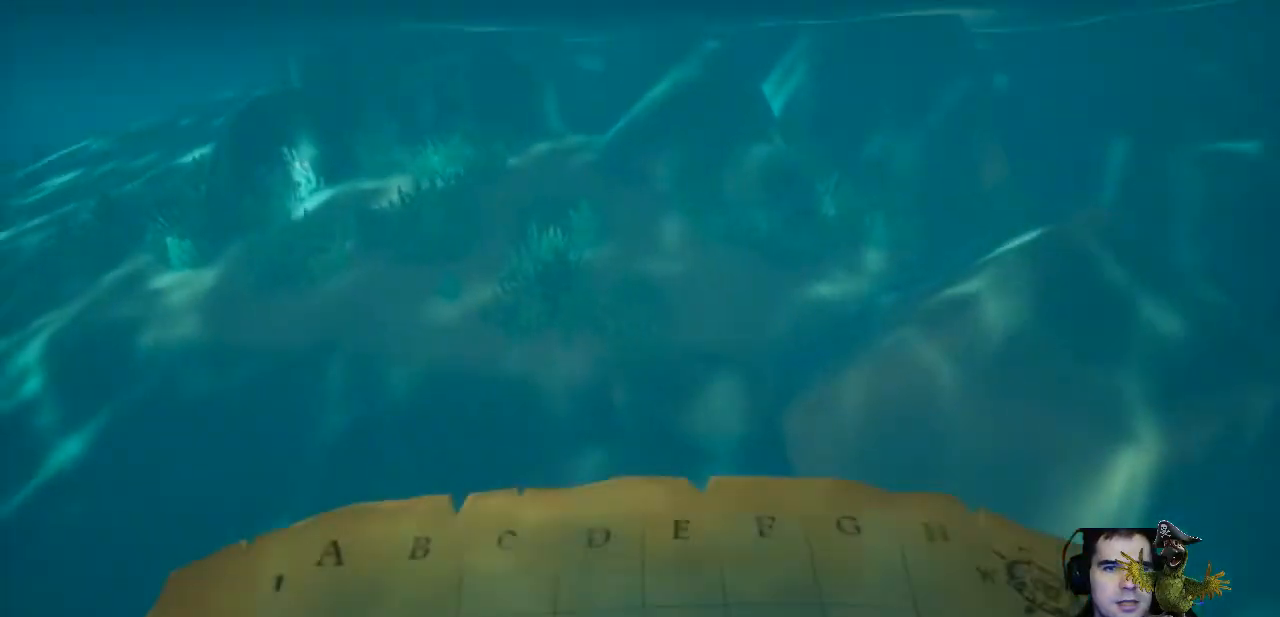
{"dt_ms": 500, "buttons": [], "left_stick": "up", "right_stick": "up", "events": [[167, "L3", "down"], [233, "right_stick", "up"], [300, "L3", "up"]]}
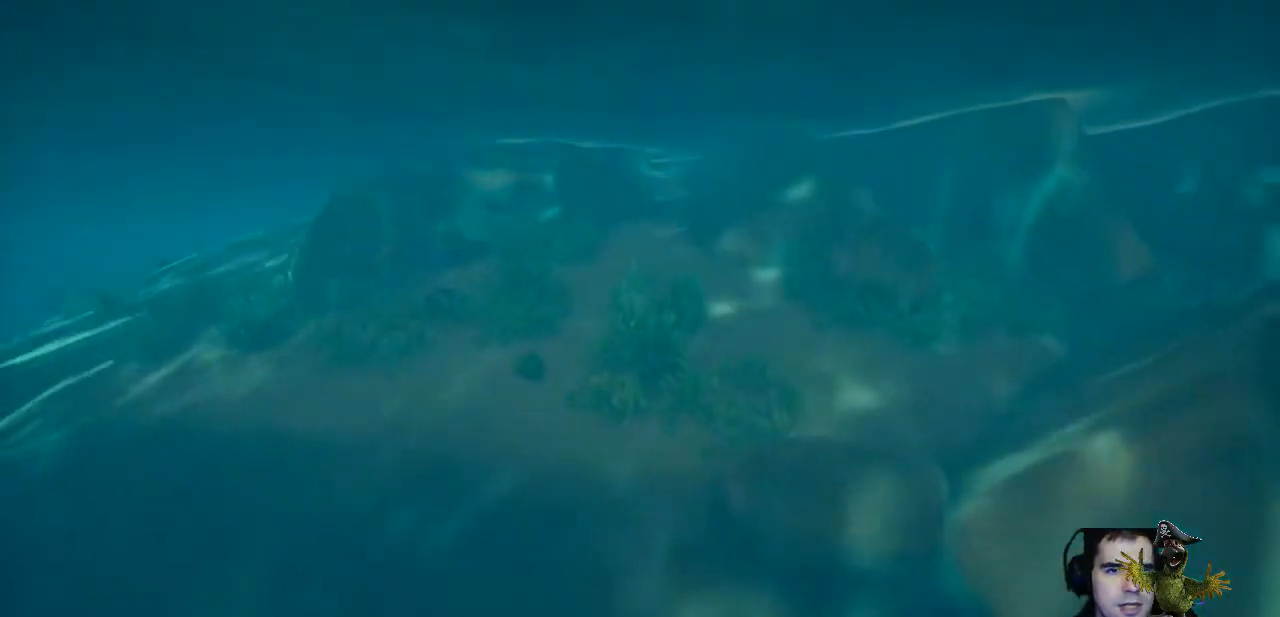
{"dt_ms": 500, "buttons": [], "left_stick": "up", "right_stick": "up", "events": []}
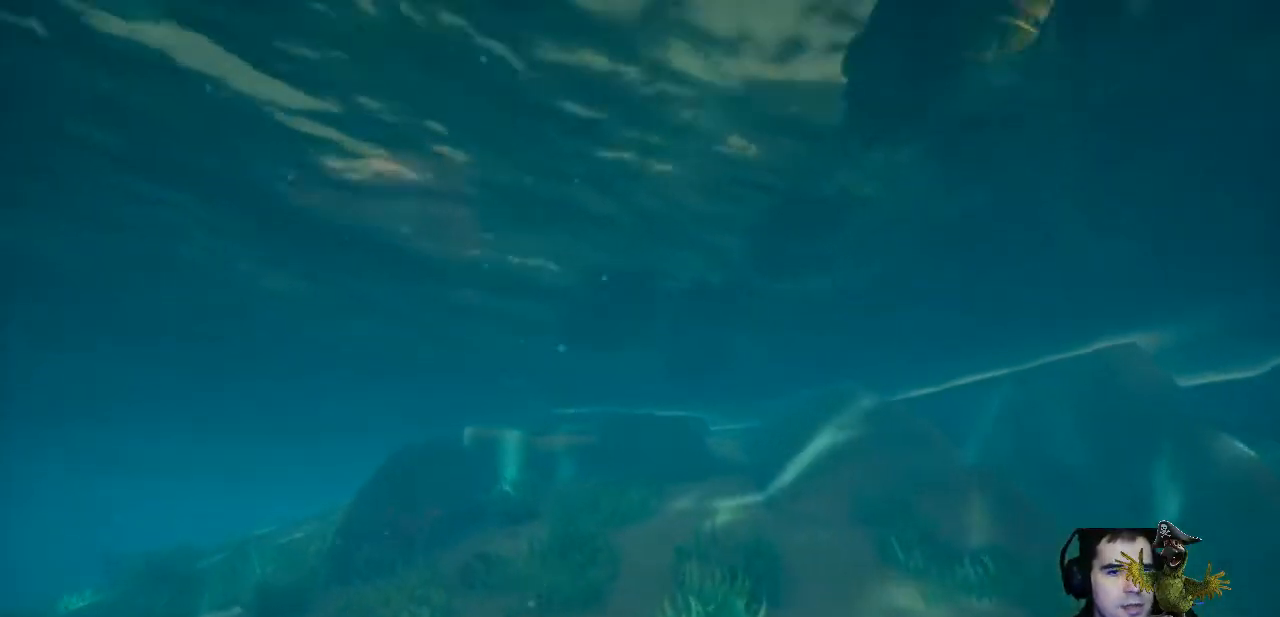
{"dt_ms": 500, "buttons": [], "left_stick": "up", "right_stick": "center", "events": [[33, "right_stick", "center"]]}
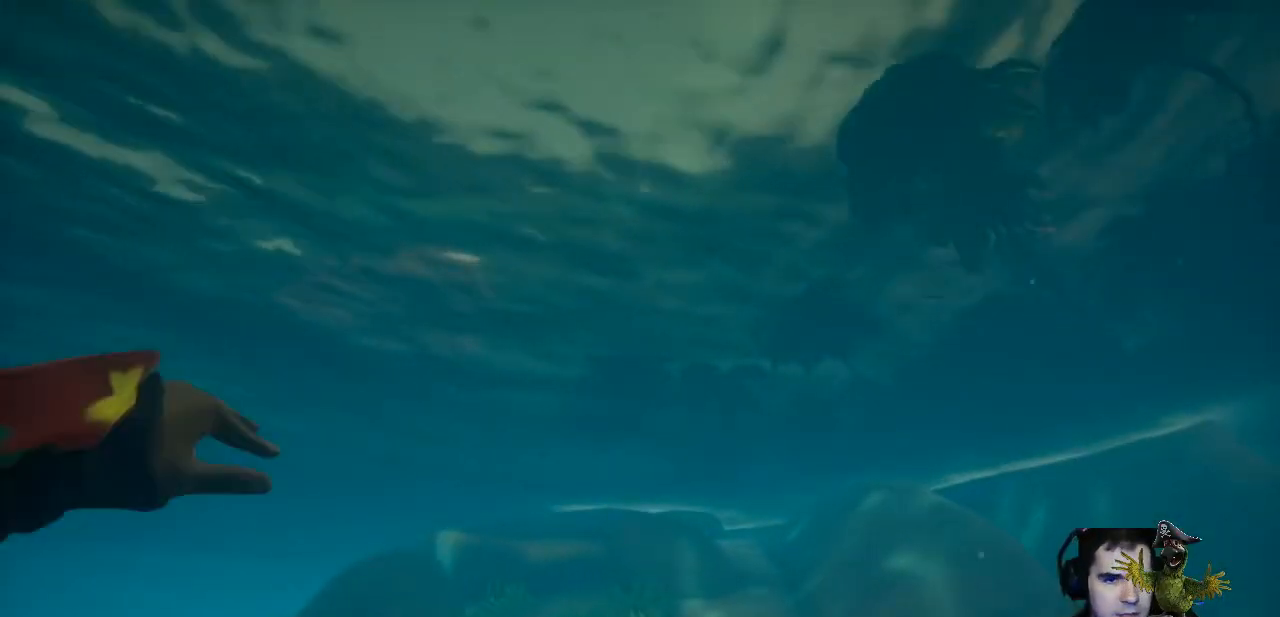
{"dt_ms": 500, "buttons": [], "left_stick": "up", "right_stick": "center", "events": [[300, "right_stick", "right"], [500, "right_stick", "center"]]}